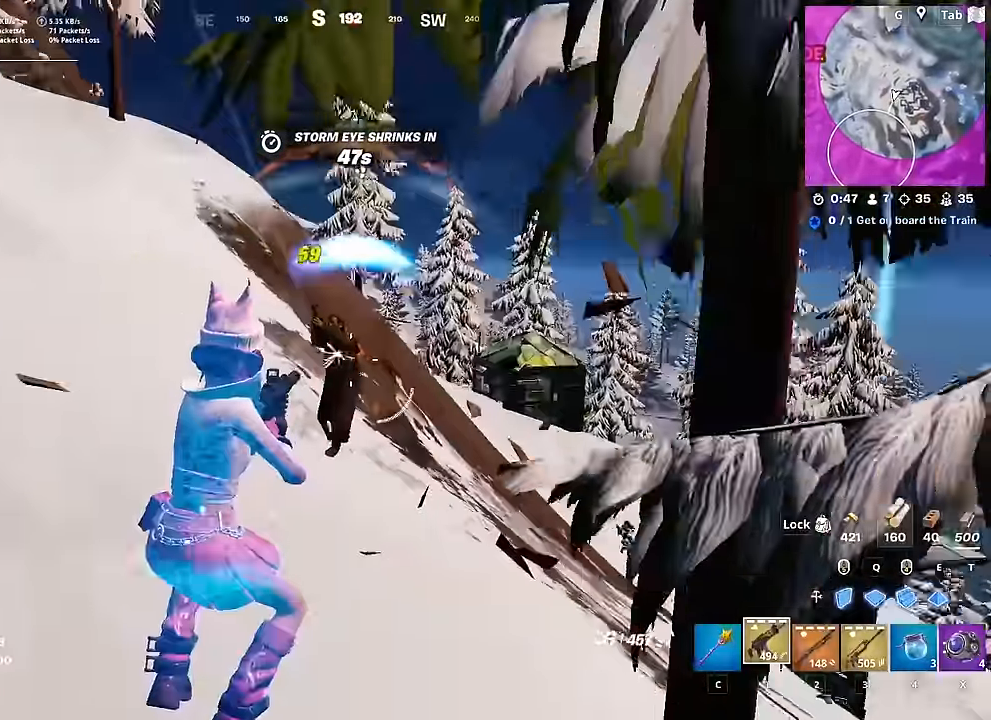
Gameplay with keyboard and mouse; each line is a JSON object with the keys and mouse buttons held at the frame after it. "events" lists presses ("down") and releases ("up") of "1", "2", "3", "4", "5", "a", "alt", "c", "caps_lock", "ctrl", "d", "e", "f", "g", "q", "r", "s", "shift", "space", "t", "tab", "v", "w", "x", "z", "mouse_left", "mouse_wheel" and "mouse_right" between this image and that frame as [ms after this image, input, new state], when the widget could be followed in between. "mouse_left", "mouse_wheel", "mouse_right" = the "left", "wheel", "right" buttons of the "mouse" list. No other keys are recorded. "wheel" means that the mouse wheel is clicked or scrolled. "mouse_move" is the direction in which the mouse moves at that frame (one of eight, or "still"), when it could be read.
{"keys": ["a"], "mouse": [], "mouse_move": "left", "events": [[50, "d", "up"], [134, "w", "up"], [184, "w", "down"], [367, "a", "down"], [367, "w", "up"], [467, "mouse_left", "up"]]}
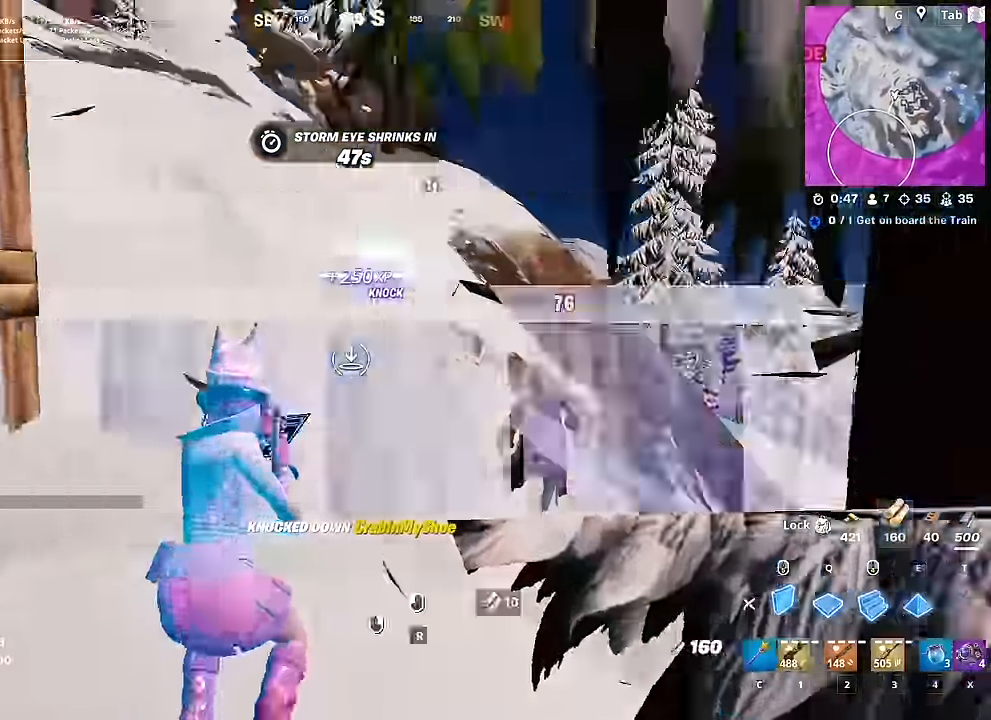
{"keys": ["d"], "mouse": [], "mouse_move": "left", "events": [[16, "mouse_left", "down"], [100, "a", "up"], [100, "s", "down"], [200, "d", "down"], [250, "s", "up"], [384, "2", "down"], [434, "mouse_left", "up"], [484, "2", "up"]]}
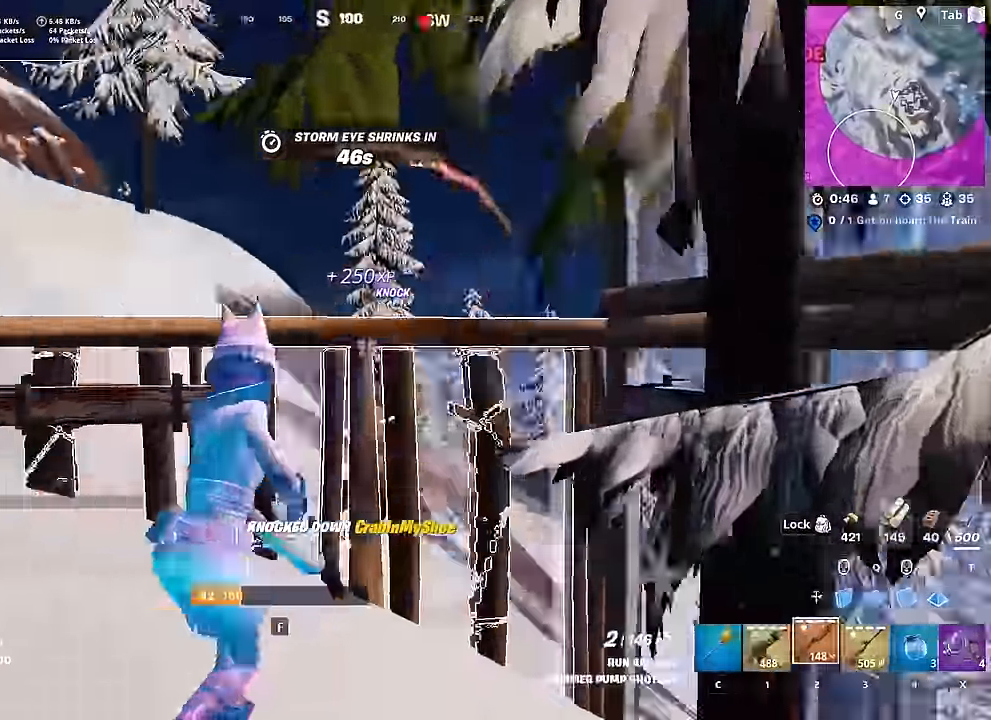
{"keys": ["2", "d", "w"], "mouse": [], "mouse_move": "left", "events": [[66, "mouse_left", "down"], [267, "w", "down"], [317, "mouse_left", "up"], [450, "2", "down"]]}
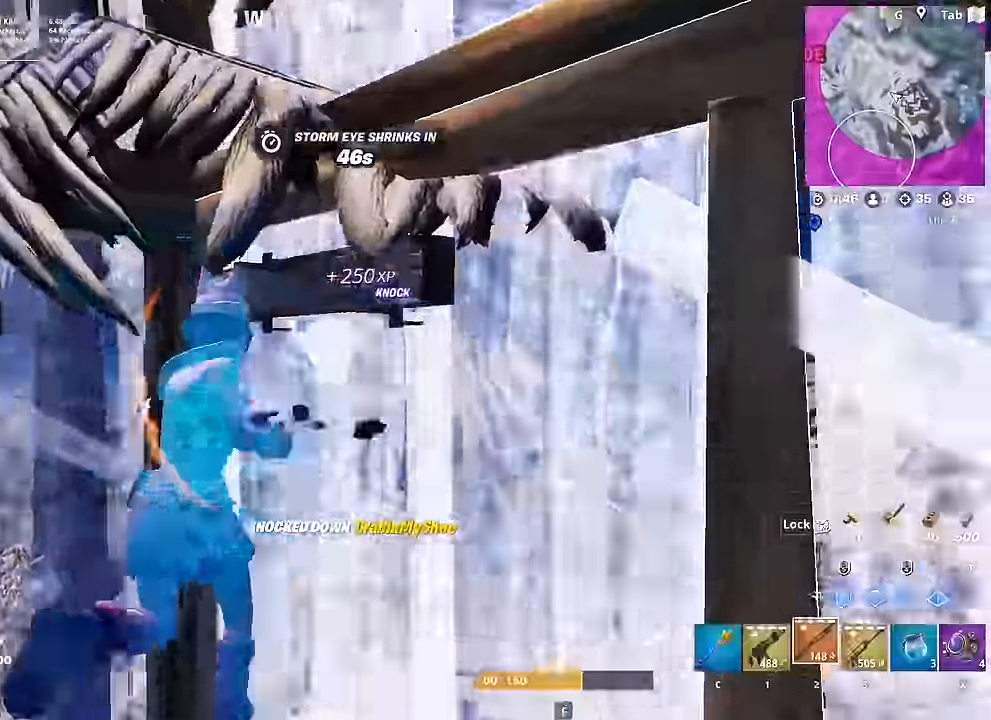
{"keys": ["a"], "mouse": [], "mouse_move": "still", "events": [[84, "2", "up"], [184, "w", "up"], [284, "d", "up"], [334, "a", "down"]]}
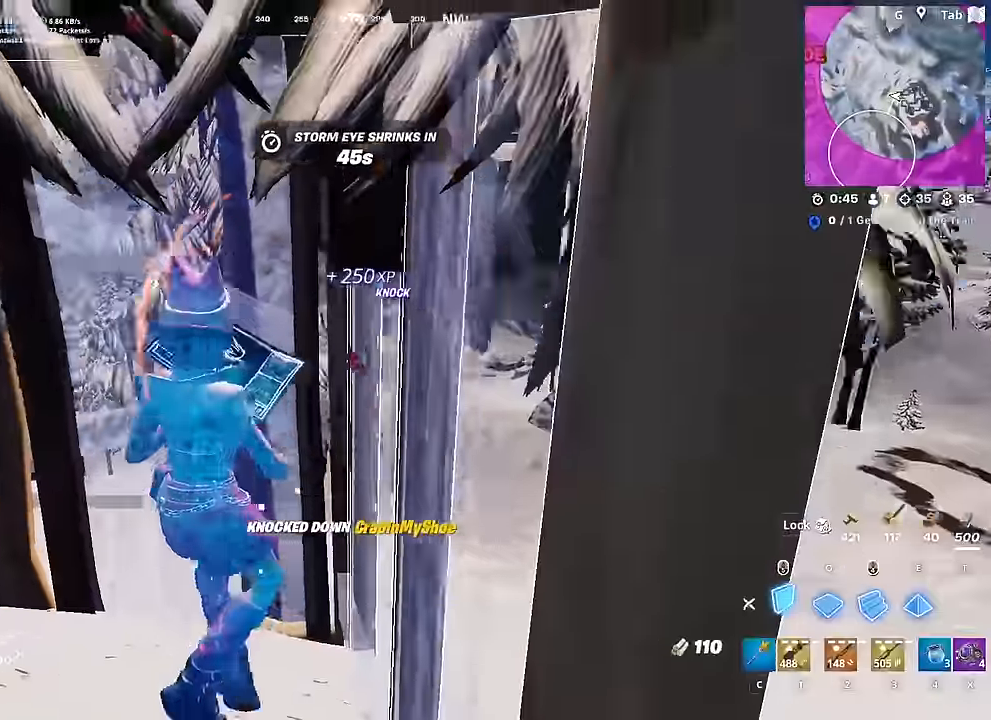
{"keys": ["w"], "mouse": ["left"], "mouse_move": "right", "events": [[66, "c", "down"], [100, "c", "up"], [250, "w", "down"], [333, "a", "up"], [333, "f", "down"], [433, "f", "up"], [433, "mouse_left", "down"]]}
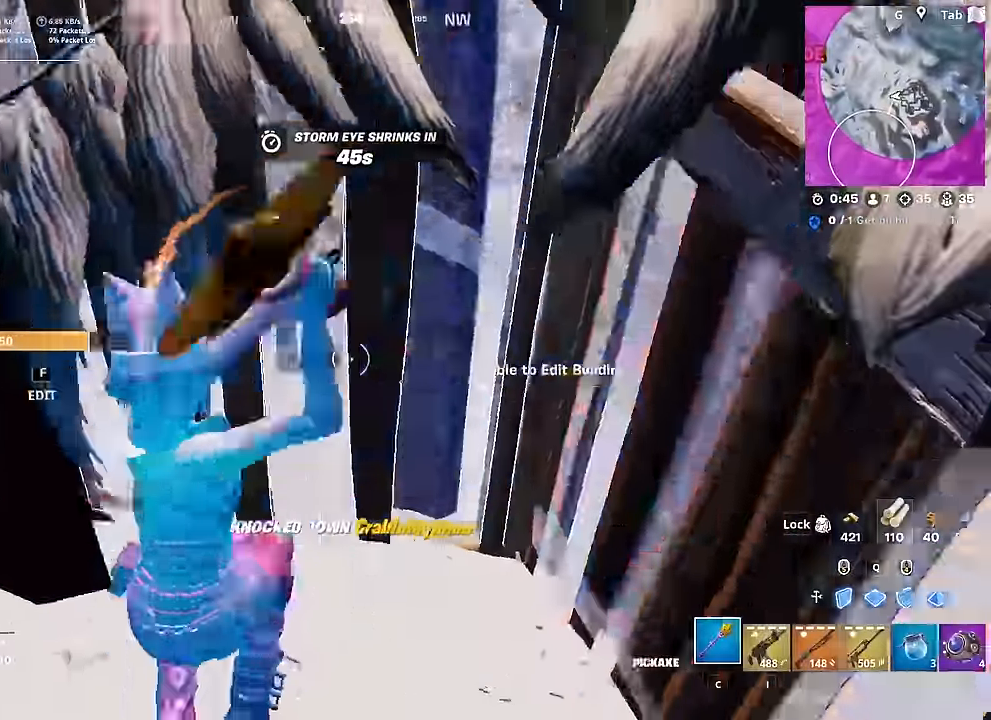
{"keys": ["d", "w"], "mouse": [], "mouse_move": "up-right", "events": [[84, "mouse_left", "up"], [117, "shift", "down"], [267, "f", "down"], [267, "shift", "up"], [317, "f", "up"], [317, "mouse_left", "down"], [451, "d", "down"], [451, "mouse_left", "up"]]}
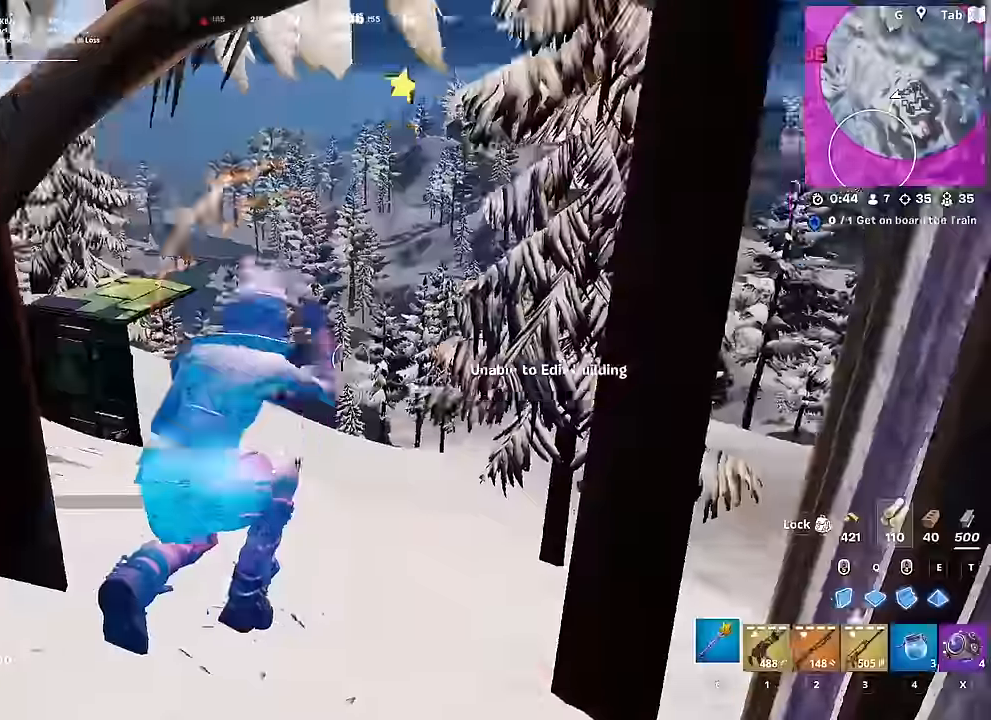
{"keys": ["d", "q", "space", "w"], "mouse": [], "mouse_move": "still", "events": [[50, "mouse_left", "down"], [50, "space", "down"], [83, "w", "up"], [233, "w", "down"], [267, "space", "up"], [317, "q", "down"], [467, "mouse_left", "up"], [467, "space", "down"]]}
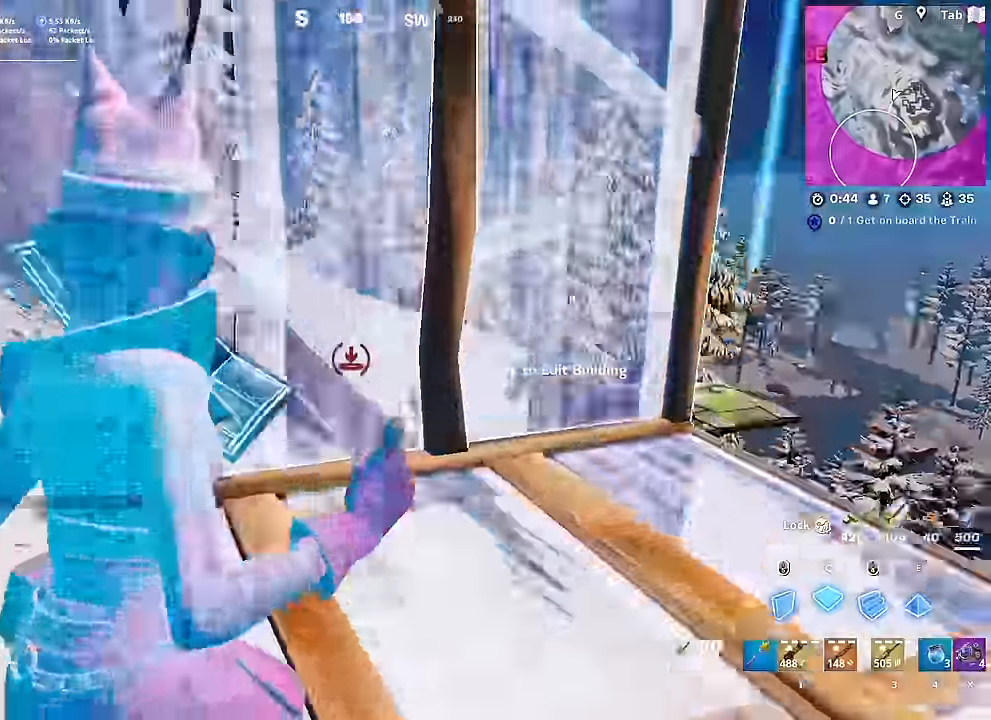
{"keys": ["3", "w"], "mouse": [], "mouse_move": "down", "events": [[17, "q", "up"], [100, "mouse_left", "down"], [150, "space", "up"], [301, "2", "down"], [334, "d", "up"], [384, "2", "up"], [384, "mouse_left", "up"], [434, "3", "down"]]}
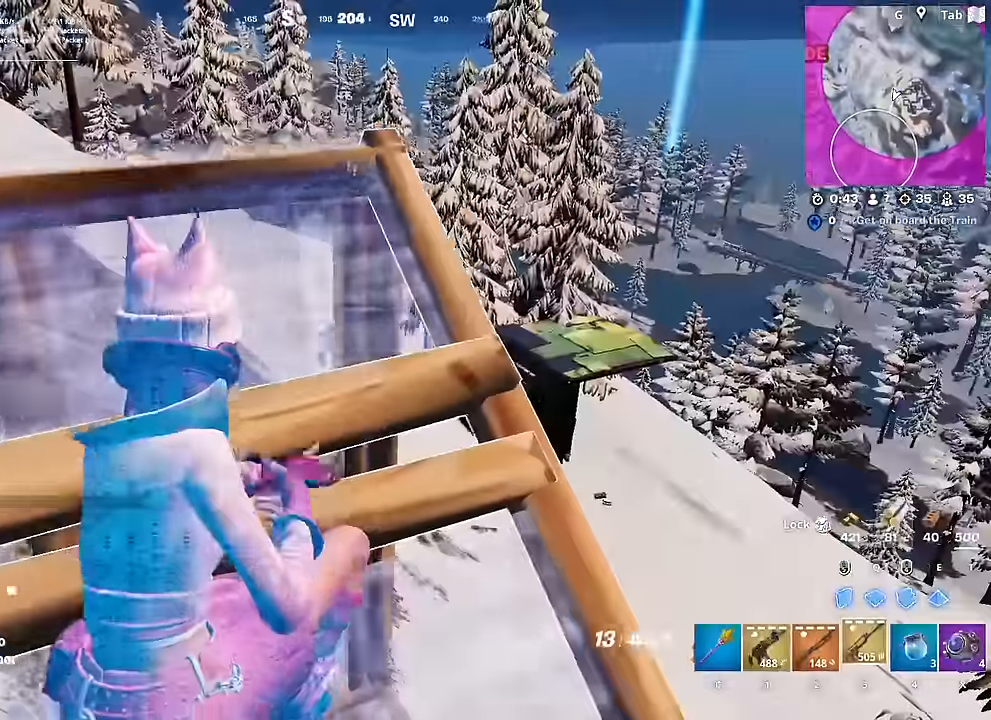
{"keys": ["d", "shift"], "mouse": ["right"], "mouse_move": "down", "events": [[33, "3", "up"], [66, "w", "up"], [117, "d", "down"], [350, "shift", "down"], [400, "mouse_right", "down"]]}
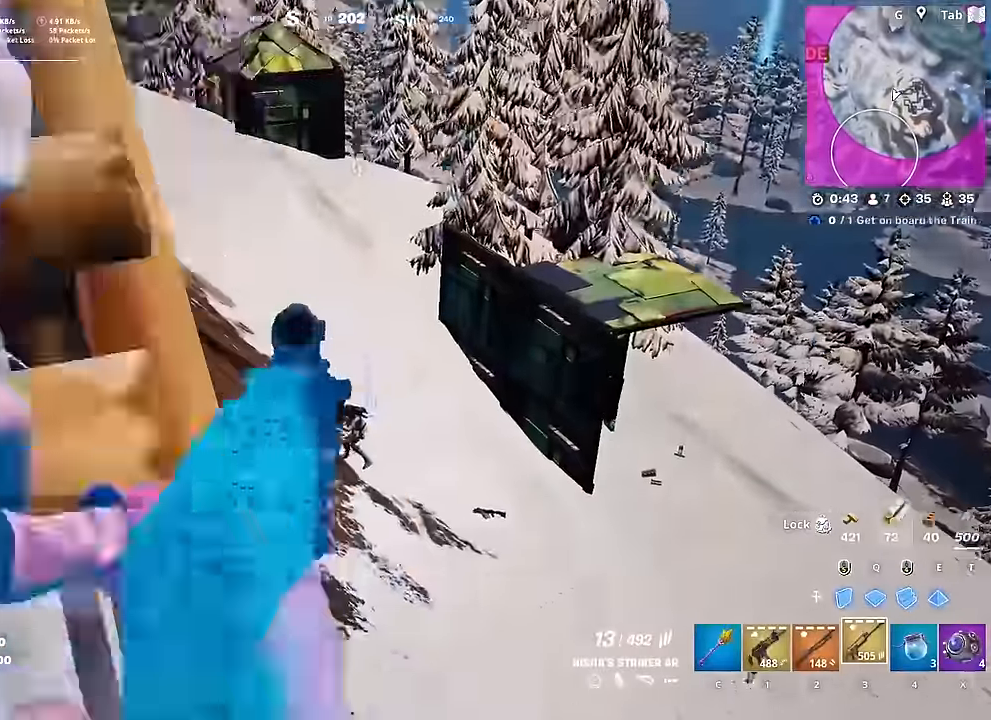
{"keys": ["s"], "mouse": ["left", "right"], "mouse_move": "up-right", "events": [[50, "s", "down"], [50, "shift", "up"], [84, "d", "up"], [184, "mouse_left", "down"]]}
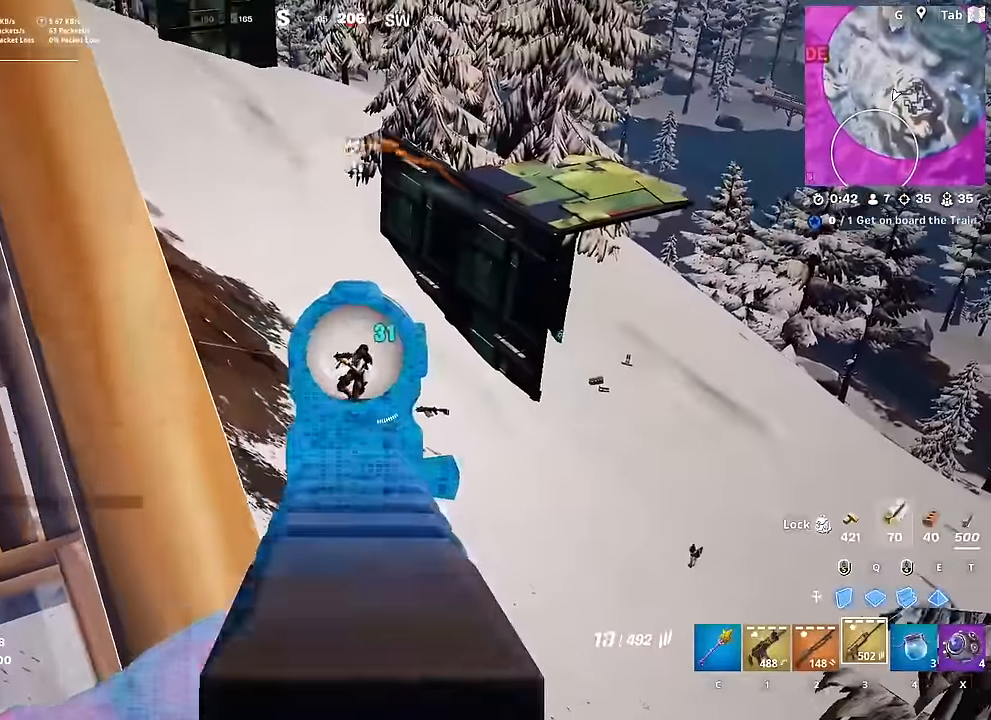
{"keys": ["space"], "mouse": ["left", "right"], "mouse_move": "up", "events": [[16, "d", "down"], [150, "d", "up"], [250, "s", "up"], [484, "space", "down"]]}
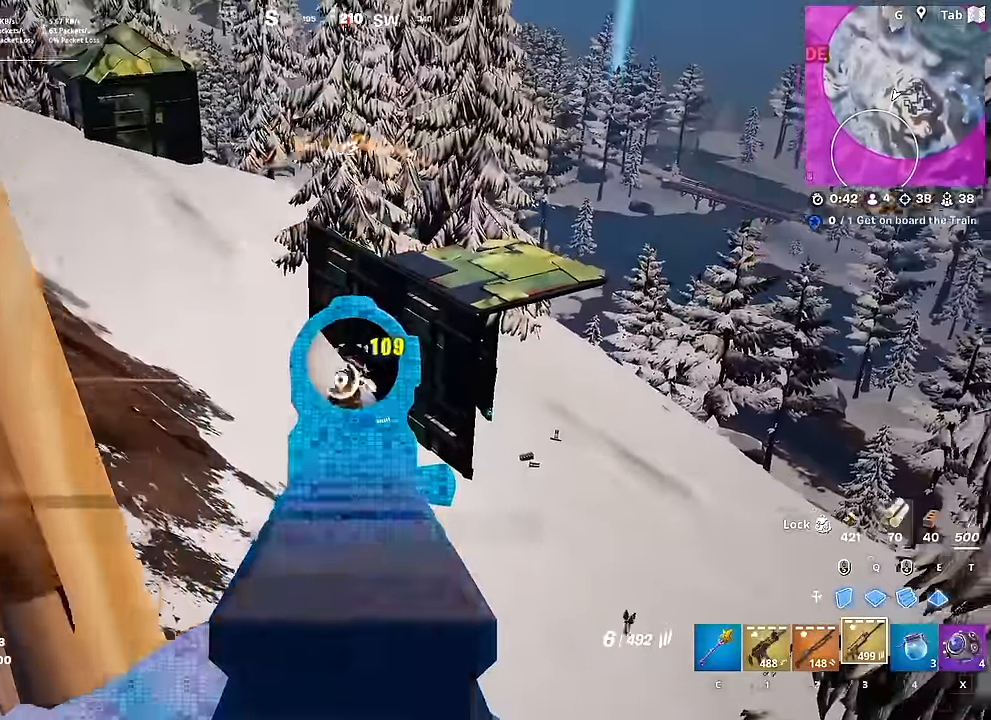
{"keys": ["w"], "mouse": [], "mouse_move": "up-left", "events": [[34, "d", "down"], [84, "space", "up"], [117, "d", "up"], [317, "a", "down"], [351, "mouse_left", "up"], [351, "mouse_right", "up"], [351, "w", "down"], [451, "a", "up"]]}
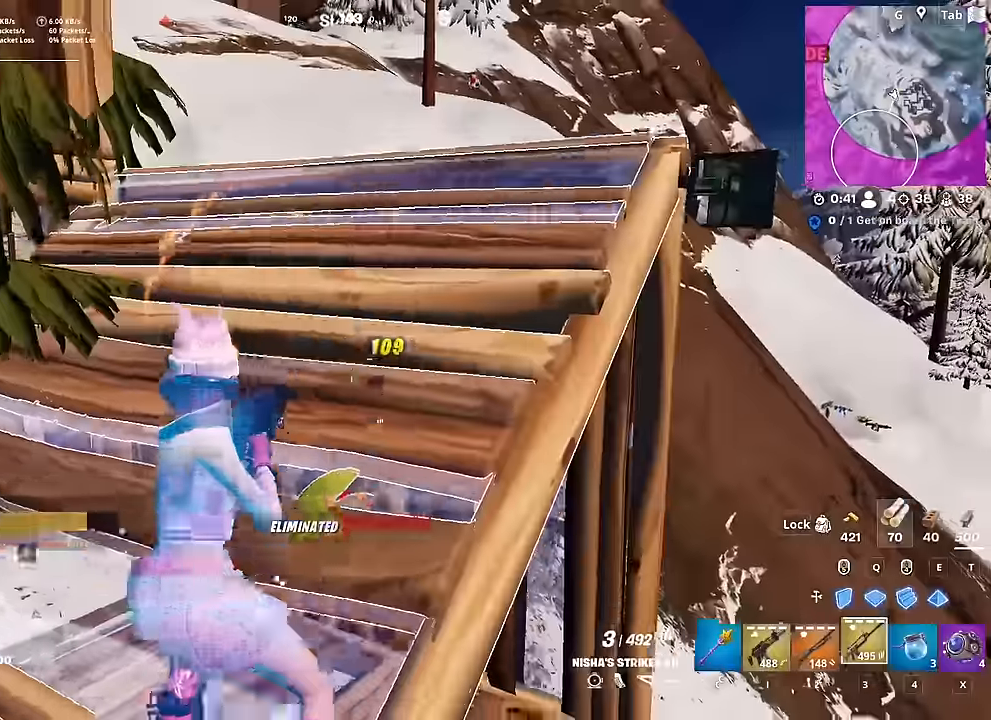
{"keys": ["d", "w"], "mouse": [], "mouse_move": "still", "events": [[50, "2", "down"], [133, "d", "down"], [183, "2", "up"]]}
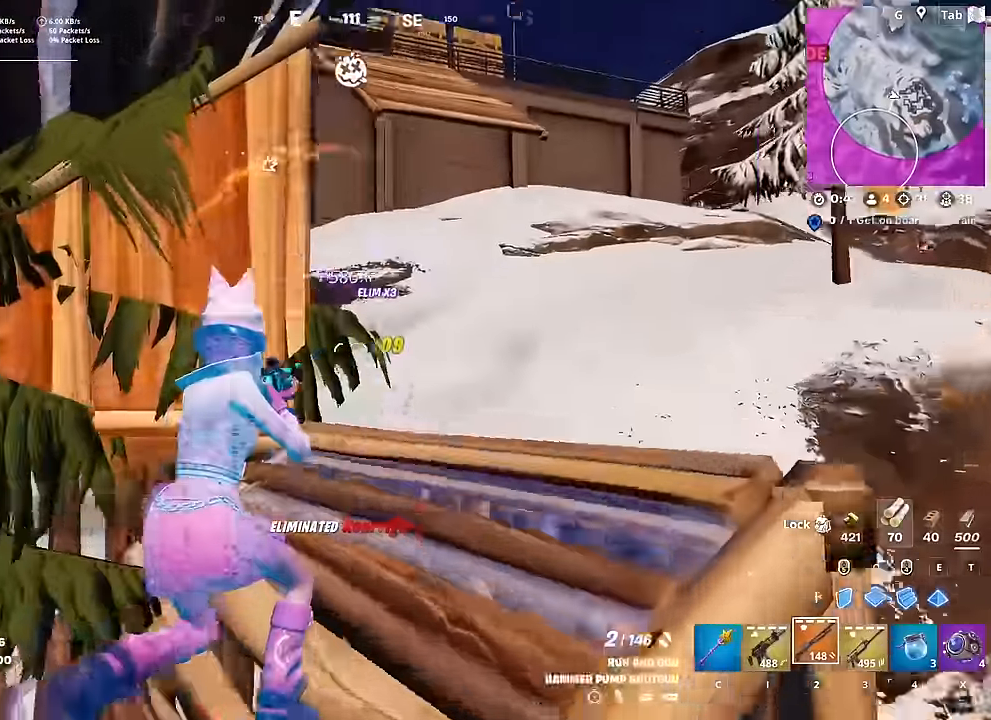
{"keys": ["w"], "mouse": ["left"], "mouse_move": "up", "events": [[100, "mouse_left", "down"], [150, "space", "down"], [234, "d", "up"], [284, "q", "down"], [317, "space", "up"], [467, "q", "up"]]}
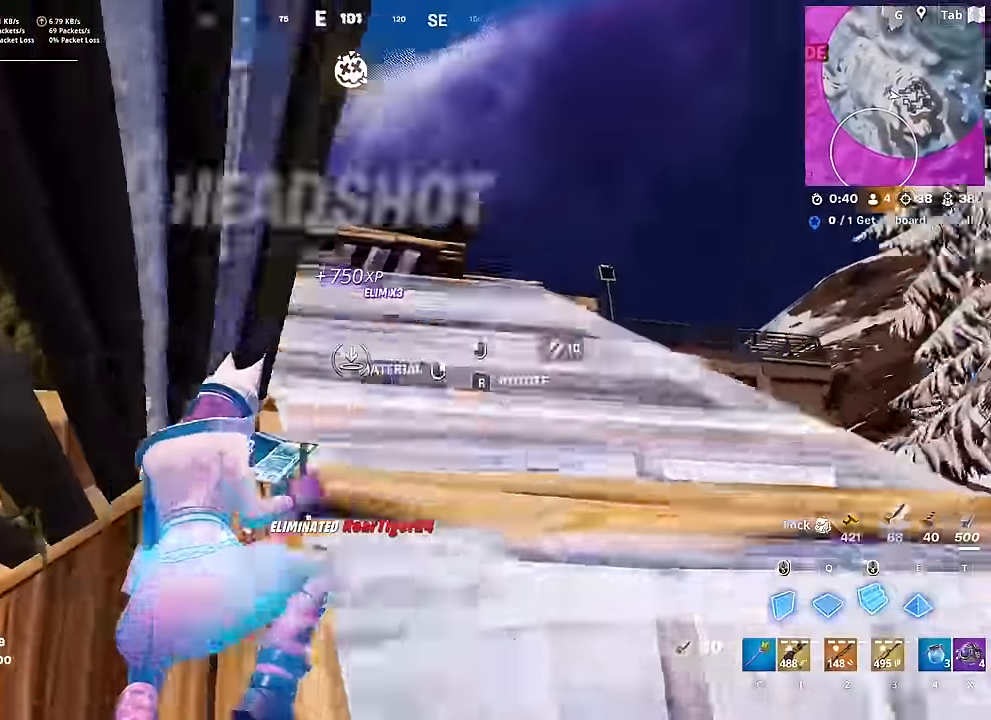
{"keys": ["d", "w"], "mouse": [], "mouse_move": "down-right", "events": [[16, "d", "down"], [283, "w", "up"], [383, "mouse_left", "up"], [383, "w", "down"]]}
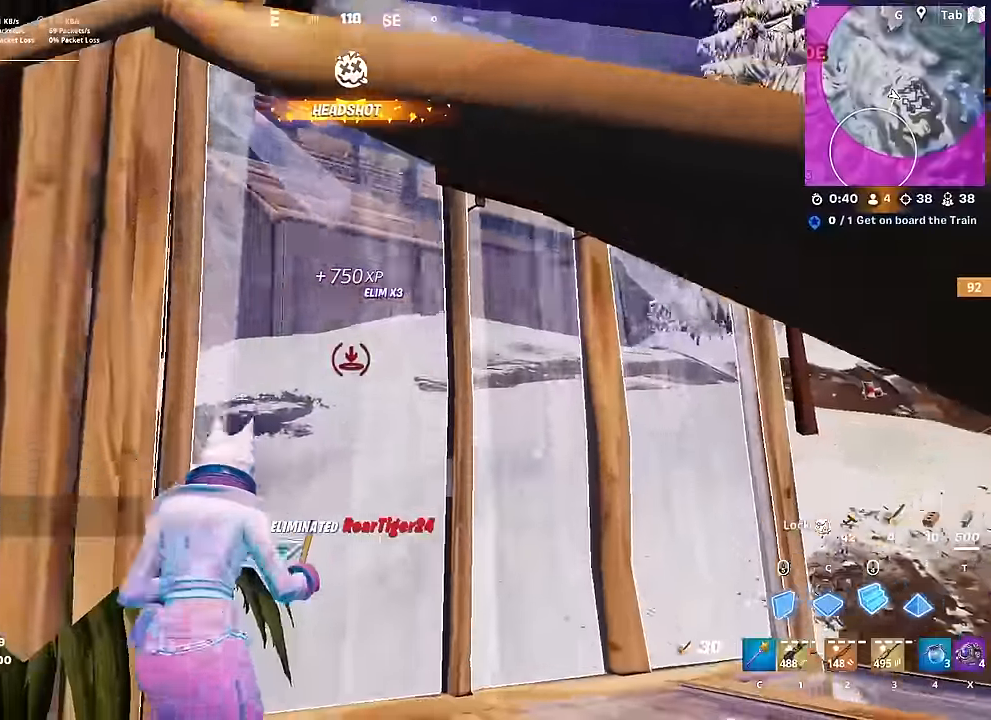
{"keys": ["d", "w"], "mouse": [], "mouse_move": "up-left", "events": [[217, "d", "up"], [267, "f", "down"], [300, "mouse_left", "down"], [350, "f", "up"], [450, "d", "down"], [450, "mouse_left", "up"]]}
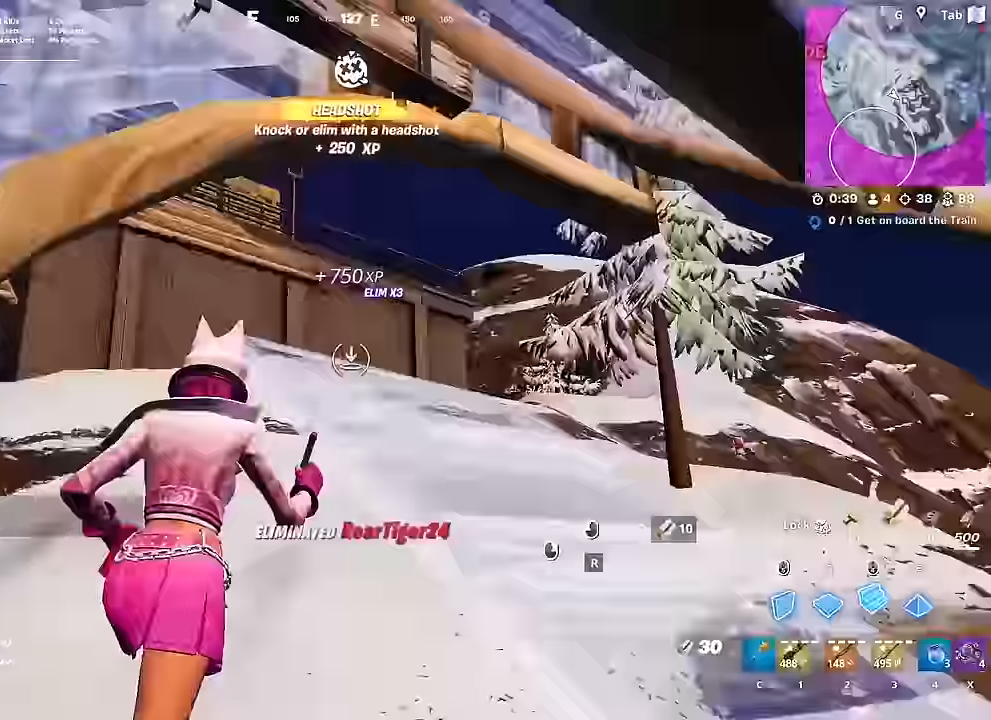
{"keys": ["w"], "mouse": [], "mouse_move": "down", "events": [[34, "mouse_left", "down"], [134, "d", "up"], [134, "q", "down"], [234, "e", "down"], [284, "e", "up"], [284, "mouse_left", "up"], [284, "q", "up"], [367, "f", "down"], [367, "mouse_left", "down"], [417, "f", "up"], [417, "mouse_left", "up"]]}
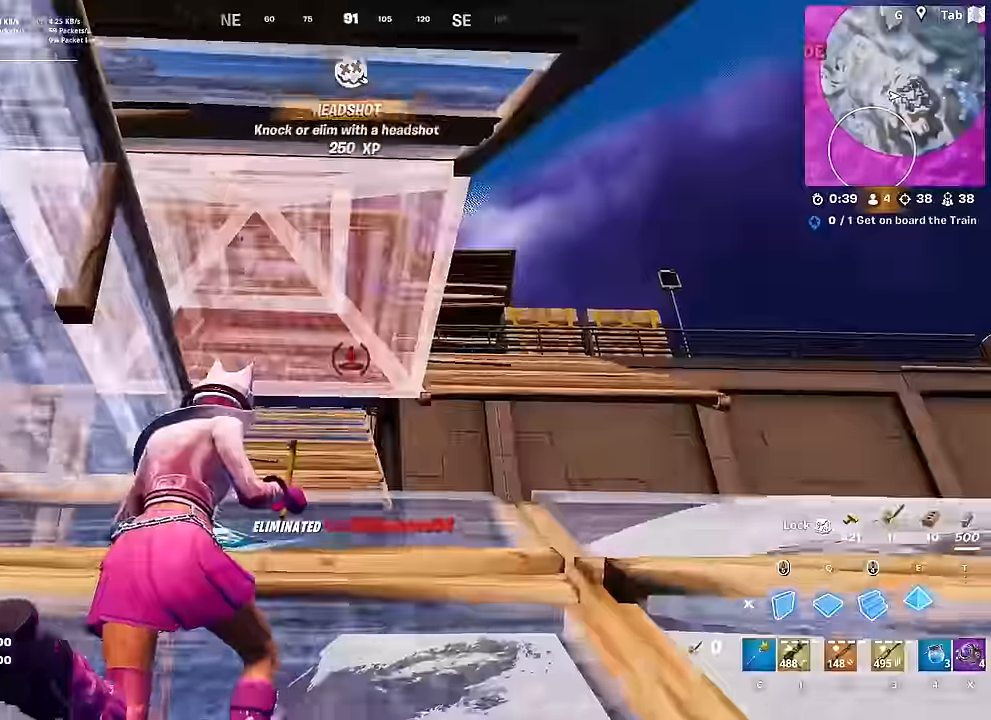
{"keys": ["w"], "mouse": ["left"], "mouse_move": "up", "events": [[16, "f", "down"], [67, "f", "up"], [67, "mouse_left", "down"], [100, "mouse_left", "up"], [150, "mouse_left", "down"], [250, "mouse_left", "up"], [300, "f", "down"], [333, "mouse_left", "down"], [384, "f", "up"], [434, "mouse_left", "up"], [484, "mouse_left", "down"]]}
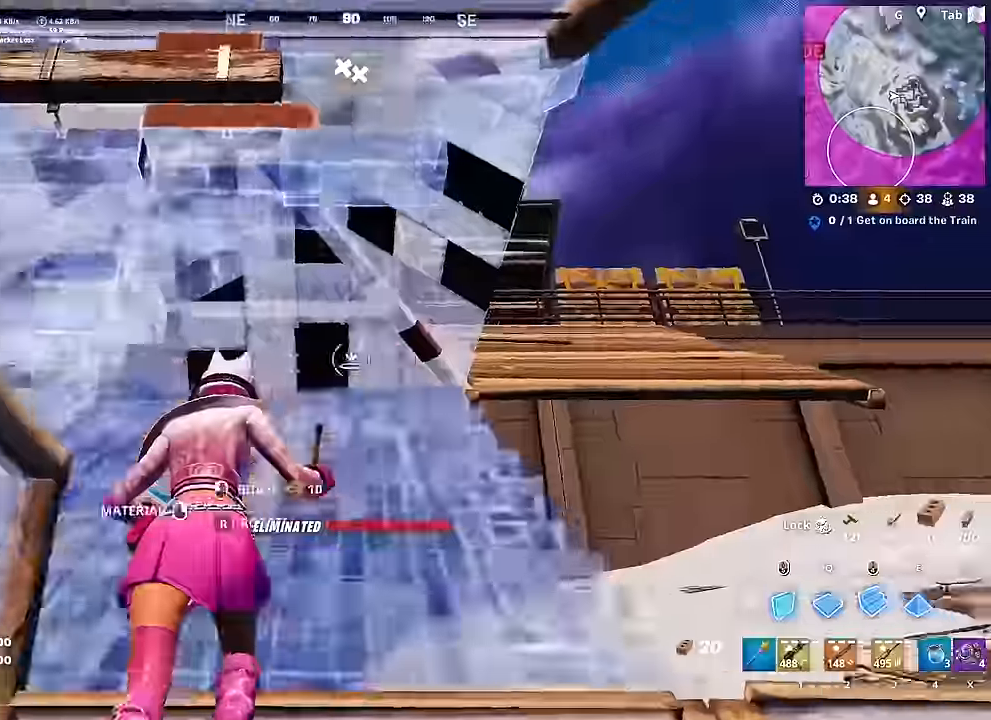
{"keys": ["w"], "mouse": [], "mouse_move": "down-right", "events": [[34, "q", "down"], [117, "e", "down"], [117, "mouse_left", "up"], [167, "e", "up"], [167, "q", "up"], [267, "f", "down"], [267, "mouse_left", "down"], [301, "f", "up"], [301, "mouse_left", "up"], [451, "f", "down"], [451, "mouse_left", "down"], [501, "f", "up"], [501, "mouse_left", "up"]]}
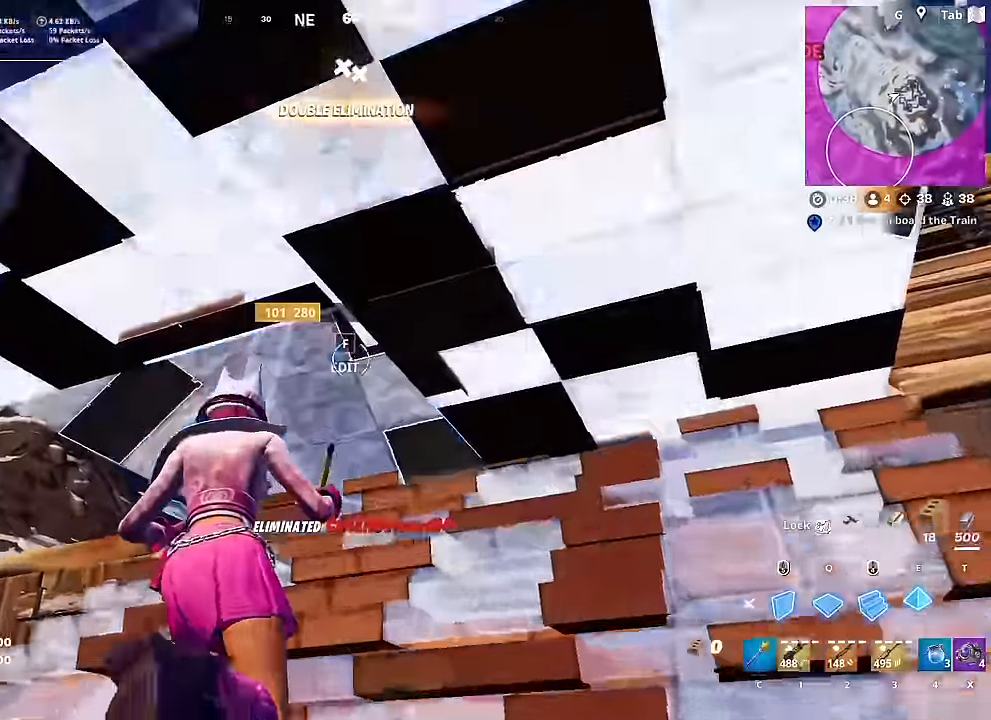
{"keys": ["w"], "mouse": [], "mouse_move": "right", "events": [[83, "mouse_left", "down"], [233, "mouse_left", "up"], [283, "f", "down"], [317, "mouse_left", "down"], [367, "f", "up"], [467, "mouse_left", "up"]]}
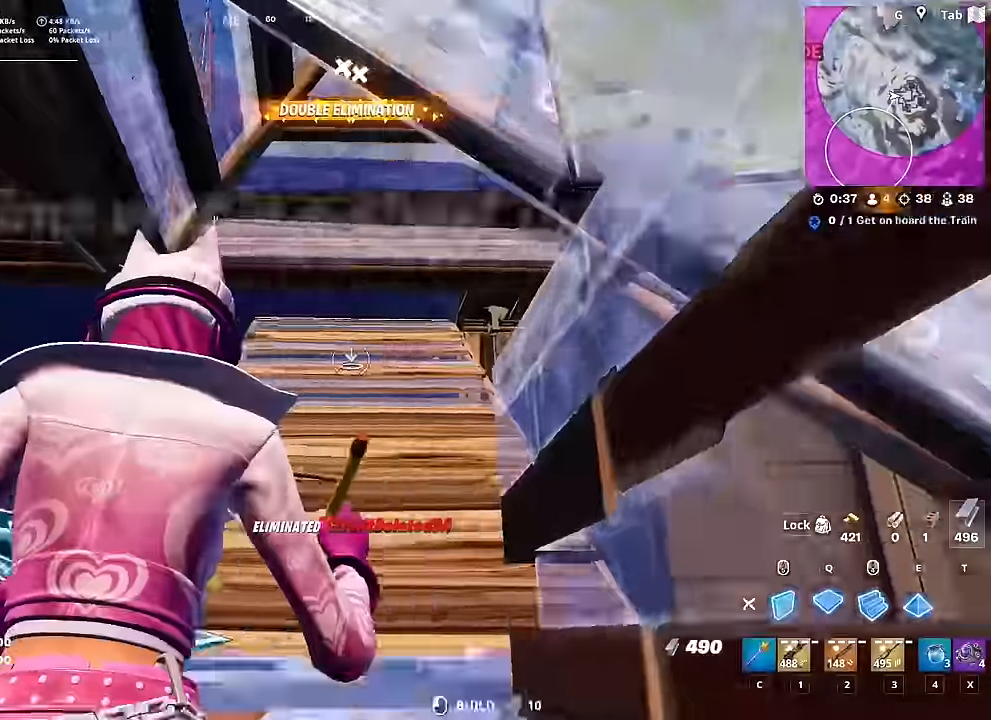
{"keys": ["w"], "mouse": [], "mouse_move": "down-right", "events": [[17, "mouse_left", "down"], [17, "q", "down"], [100, "e", "down"], [200, "e", "up"], [200, "mouse_left", "up"], [200, "q", "up"], [284, "f", "down"], [334, "mouse_left", "down"], [384, "f", "up"], [434, "mouse_left", "up"]]}
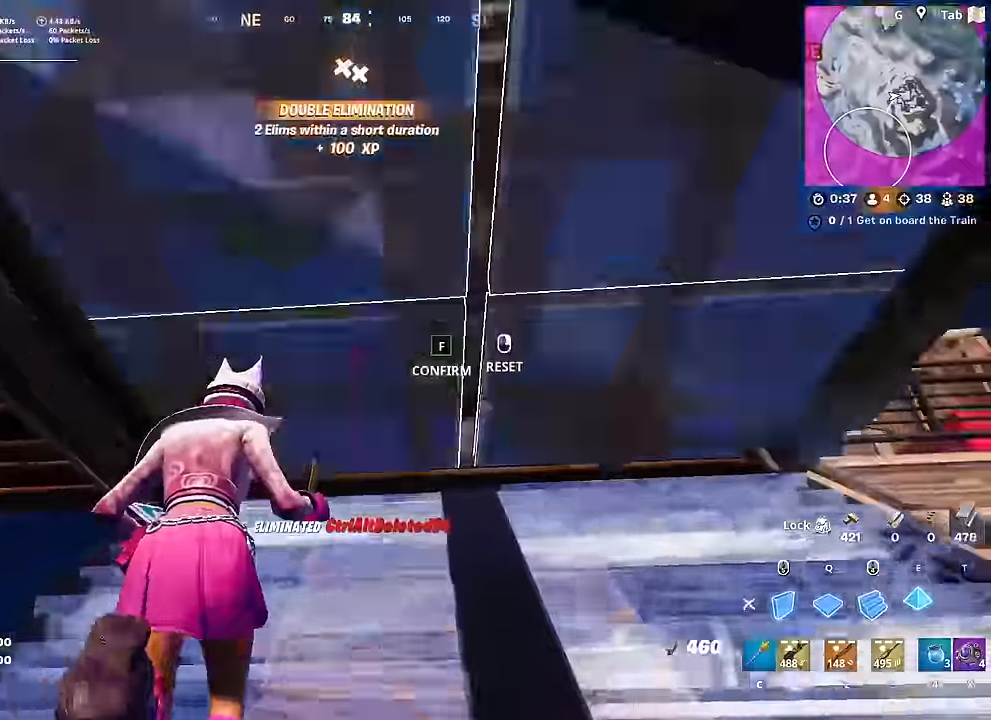
{"keys": ["w"], "mouse": [], "mouse_move": "right", "events": [[33, "f", "down"], [33, "mouse_left", "down"], [83, "f", "up"], [83, "mouse_left", "up"], [217, "mouse_left", "down"], [300, "mouse_left", "up"], [350, "f", "down"], [400, "f", "up"], [400, "mouse_left", "down"], [500, "mouse_left", "up"]]}
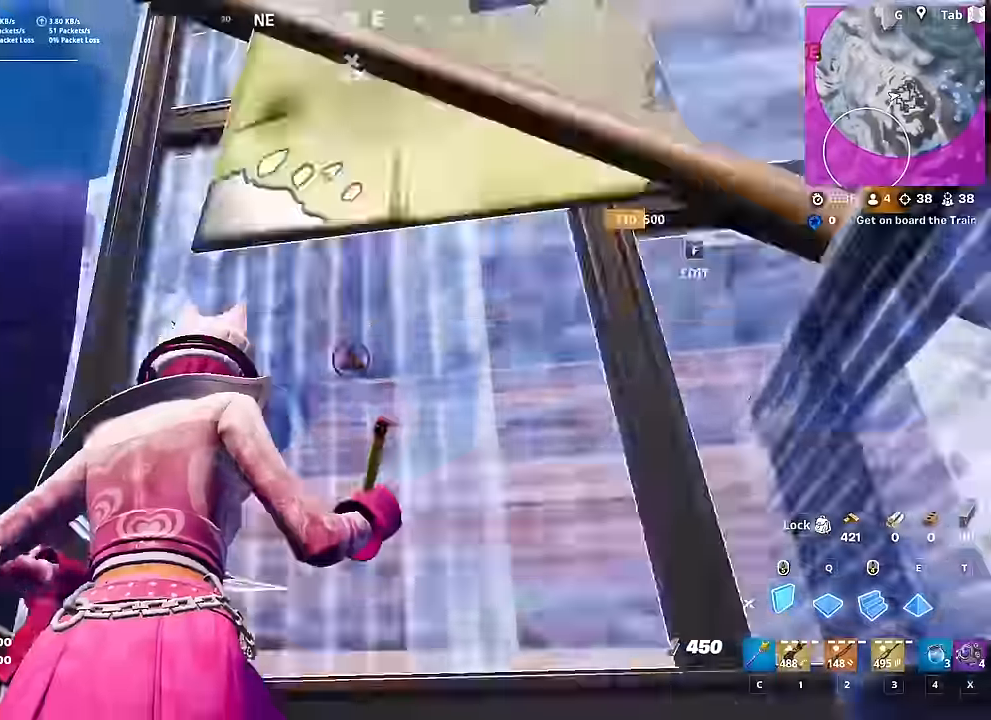
{"keys": ["w"], "mouse": ["left"], "mouse_move": "up-left", "events": [[50, "f", "down"], [84, "f", "up"], [84, "mouse_left", "down"], [234, "mouse_left", "up"], [284, "q", "down"], [417, "c", "down"], [417, "mouse_left", "down"], [417, "q", "up"], [468, "c", "up"]]}
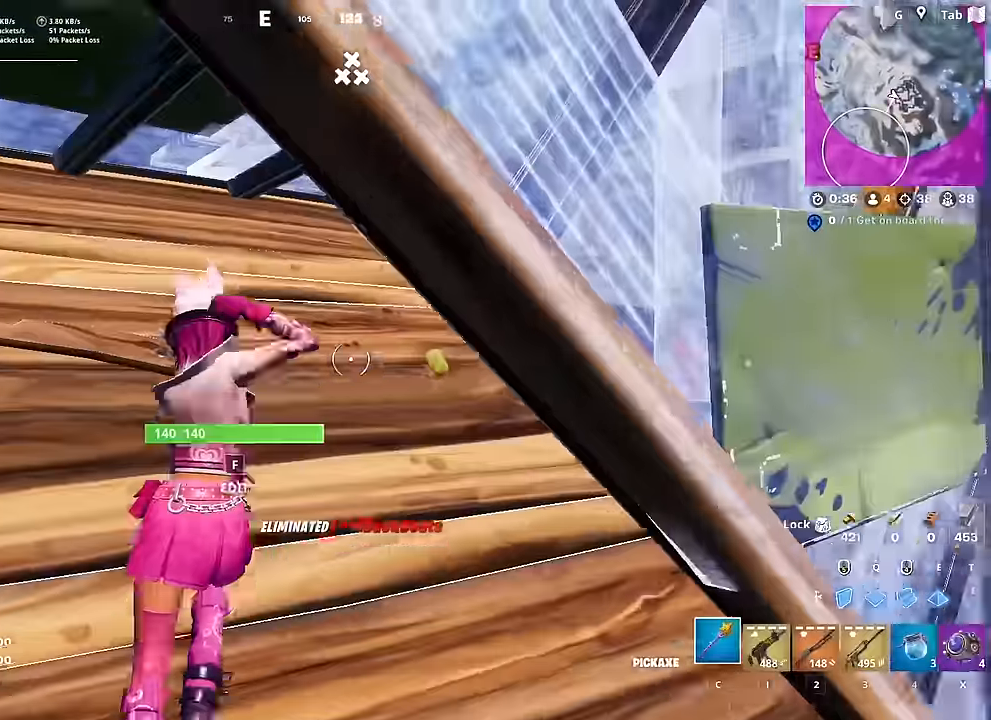
{"keys": ["w"], "mouse": ["left"], "mouse_move": "down-left", "events": [[17, "mouse_left", "up"], [200, "a", "down"], [334, "a", "up"], [334, "f", "down"], [384, "f", "up"], [434, "mouse_left", "down"]]}
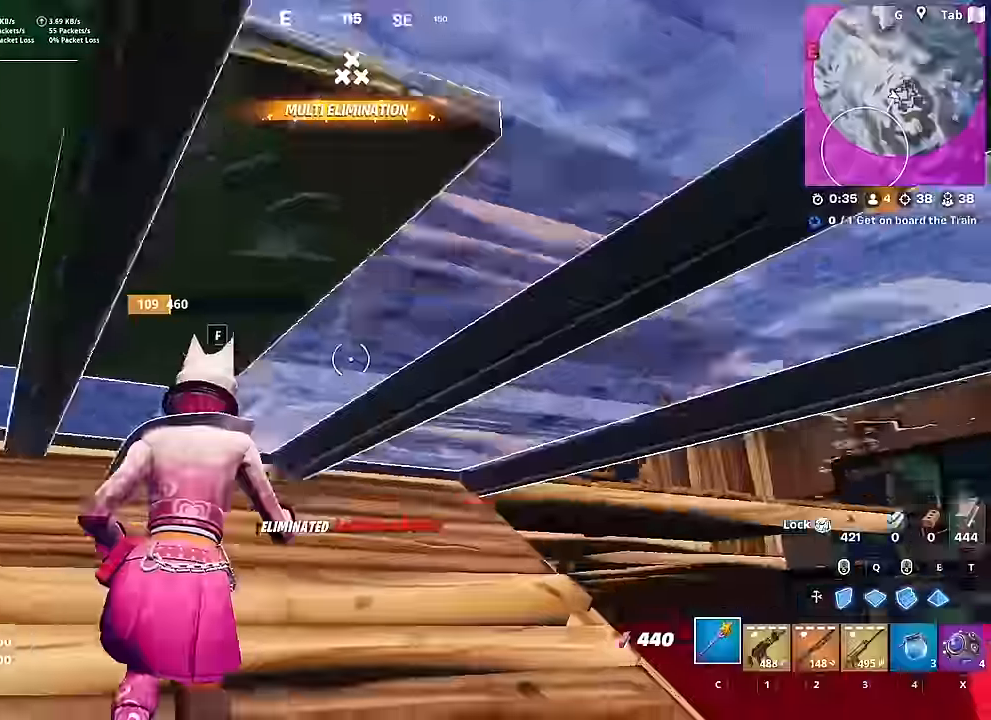
{"keys": ["2", "w"], "mouse": [], "mouse_move": "down", "events": [[34, "mouse_left", "up"], [167, "e", "down"], [267, "e", "up"], [267, "mouse_left", "down"], [351, "mouse_left", "up"], [451, "2", "down"]]}
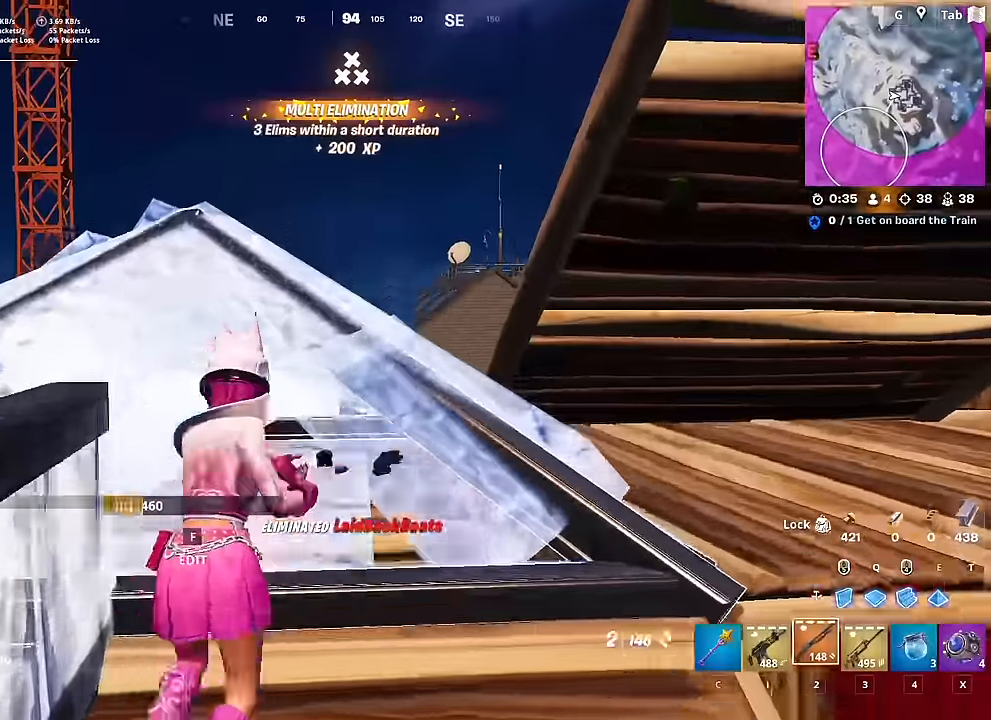
{"keys": ["w"], "mouse": [], "mouse_move": "still", "events": [[50, "2", "up"]]}
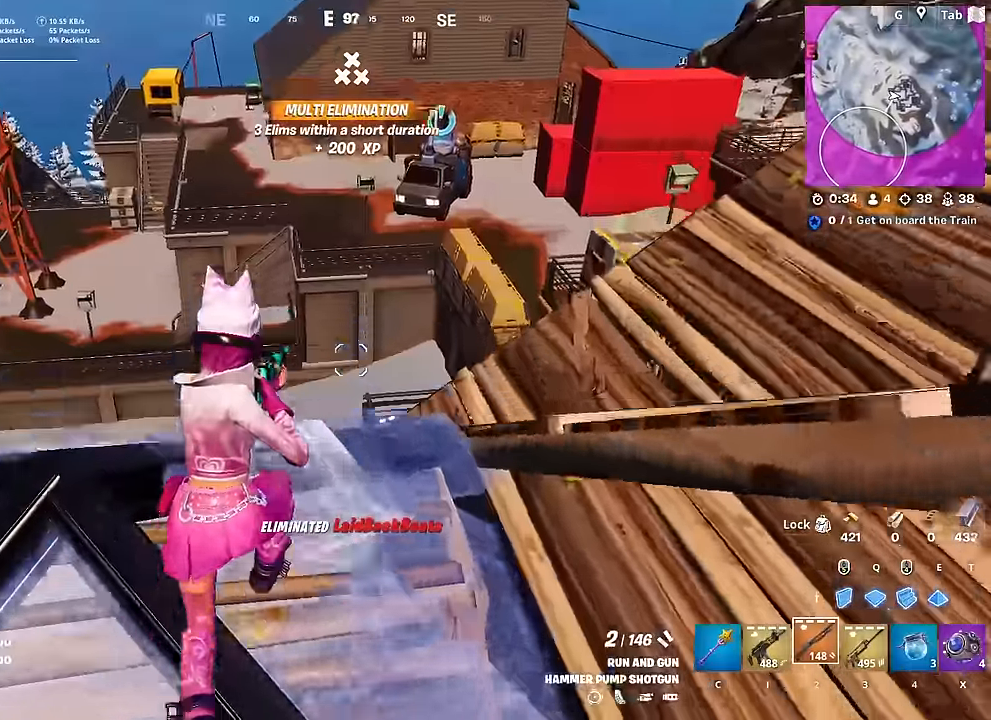
{"keys": ["d", "space", "w"], "mouse": [], "mouse_move": "right", "events": [[83, "ctrl", "down"], [267, "ctrl", "up"], [450, "space", "down"], [500, "d", "down"]]}
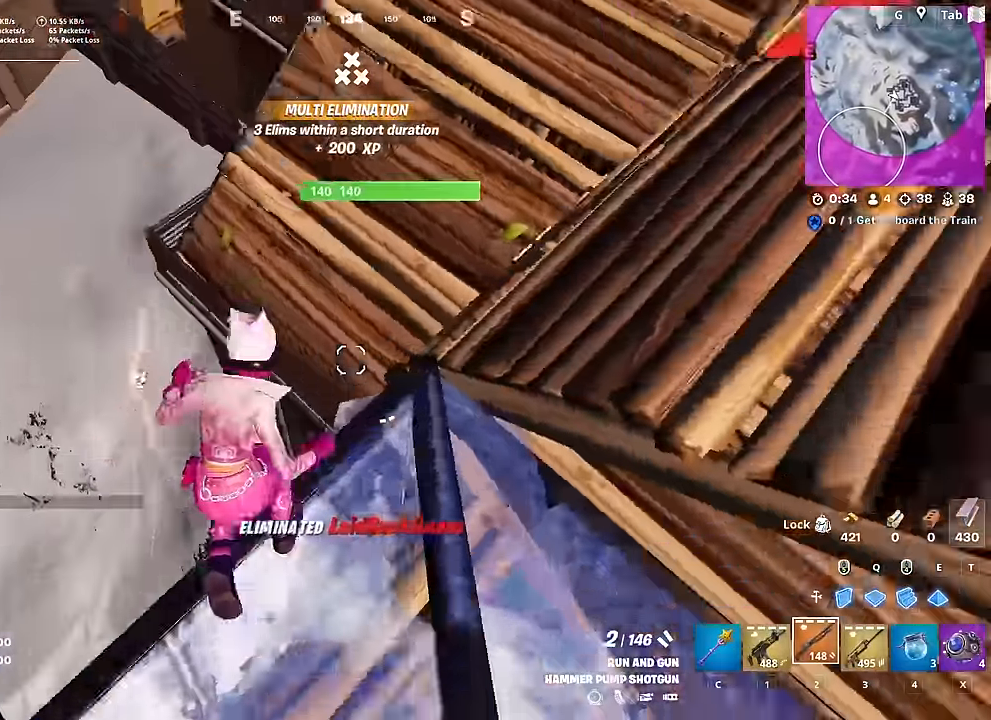
{"keys": ["e"], "mouse": [], "mouse_move": "left", "events": [[184, "w", "up"], [234, "space", "up"], [317, "s", "down"], [367, "d", "up"], [467, "e", "down"], [467, "s", "up"]]}
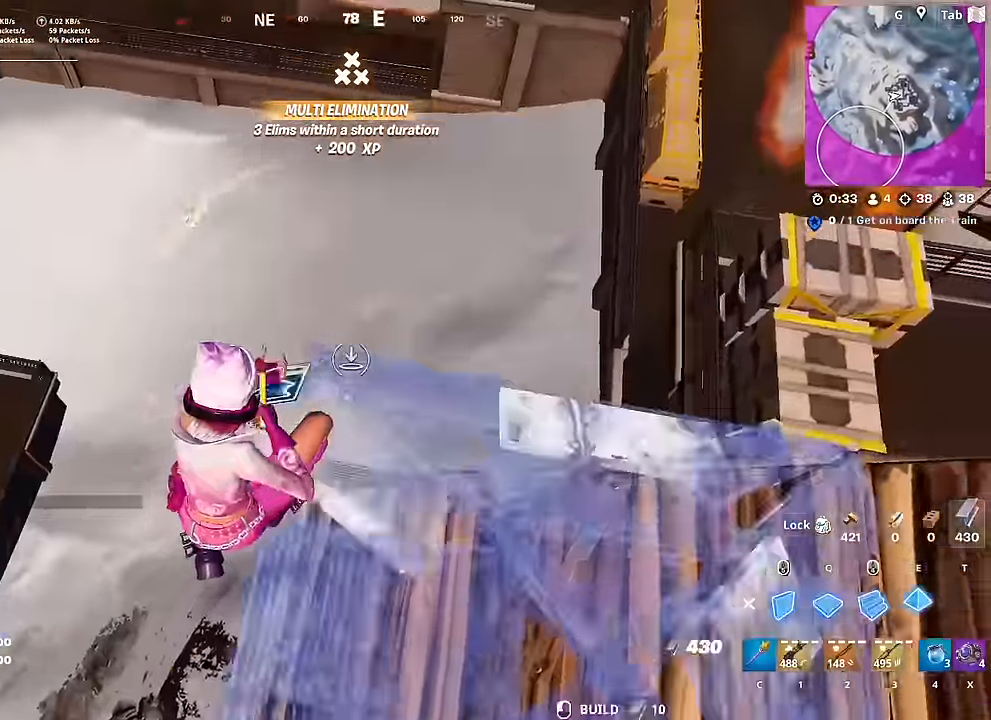
{"keys": ["d", "w"], "mouse": ["left"], "mouse_move": "up-left", "events": [[66, "e", "up"], [100, "mouse_left", "down"], [150, "d", "down"], [383, "w", "down"]]}
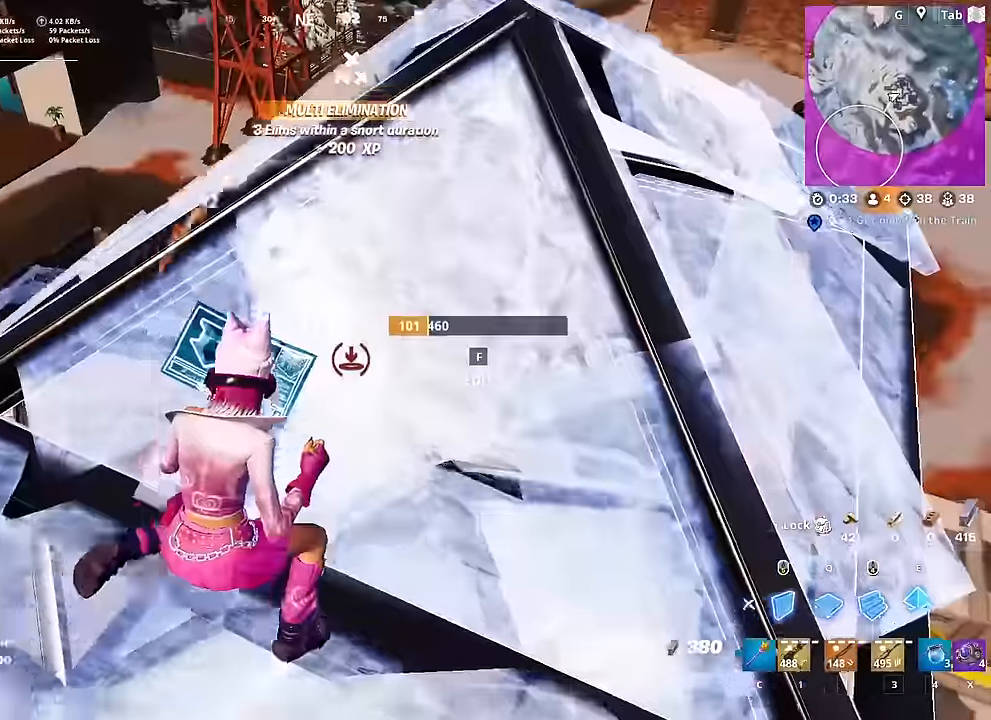
{"keys": [], "mouse": [], "mouse_move": "left", "events": [[34, "2", "down"], [117, "mouse_left", "up"], [167, "2", "up"], [267, "d", "up"], [350, "3", "down"], [400, "3", "up"], [500, "w", "up"]]}
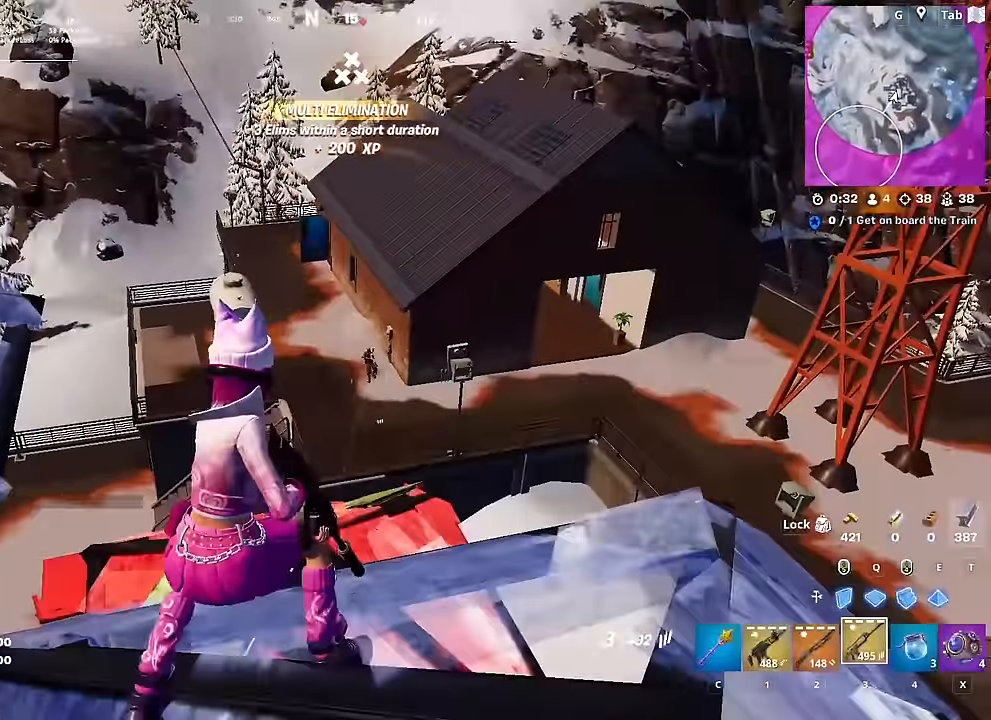
{"keys": ["a", "s"], "mouse": ["left", "right"], "mouse_move": "up-left", "events": [[50, "d", "down"], [184, "mouse_right", "down"], [184, "shift", "down"], [284, "shift", "up"], [417, "d", "up"], [417, "s", "down"], [468, "a", "down"], [468, "mouse_left", "down"]]}